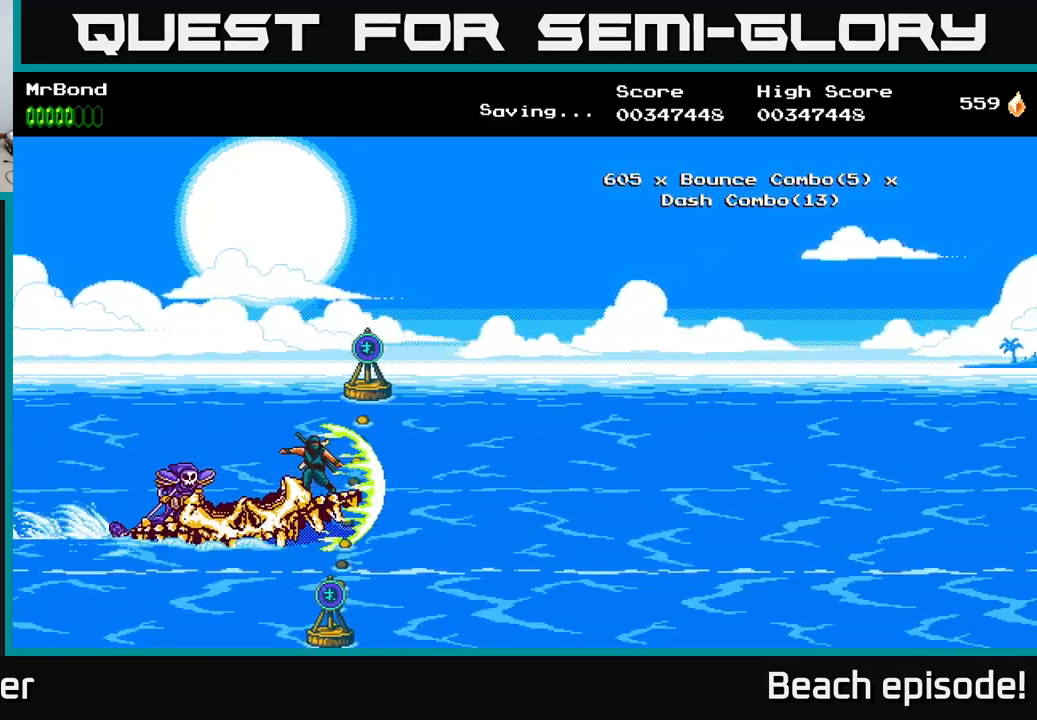
Gameplay with a controller (Xbox layout); each line is a JSON object with the inputs held at the frame after it. "events" lists button and stick changes between this image and that frame as [ms after this image, input, new state], when the widget could be followed in between. Not read: right_stick.
{"buttons": [], "left_stick": "center", "events": []}
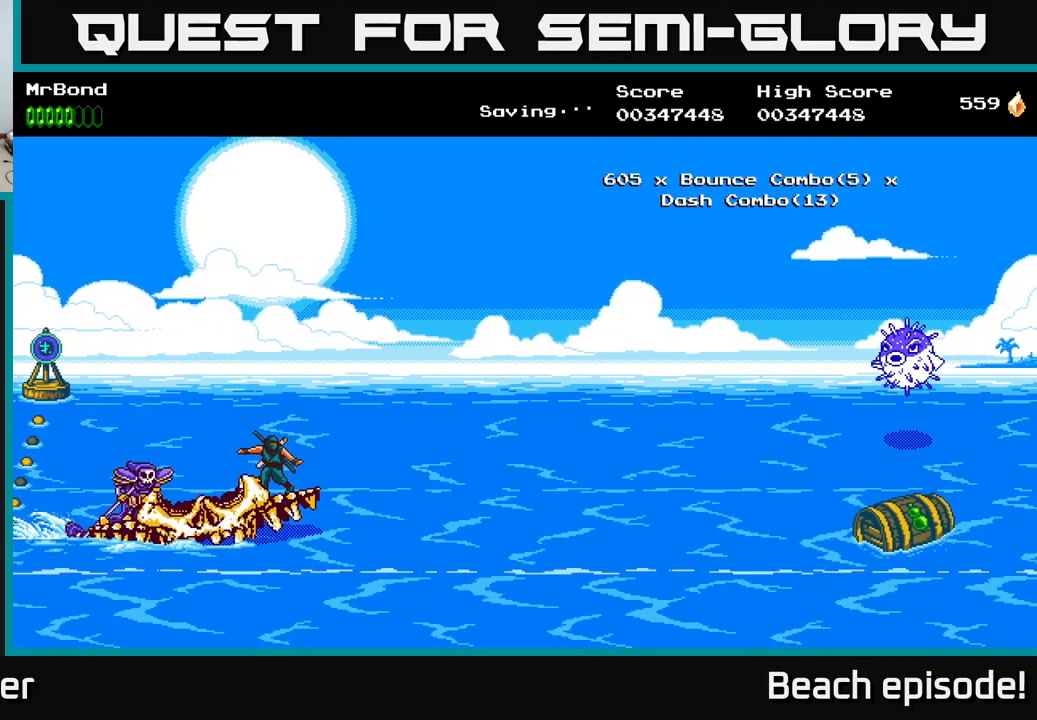
{"buttons": [], "left_stick": "center", "events": [[67, "X", "down"], [267, "X", "up"]]}
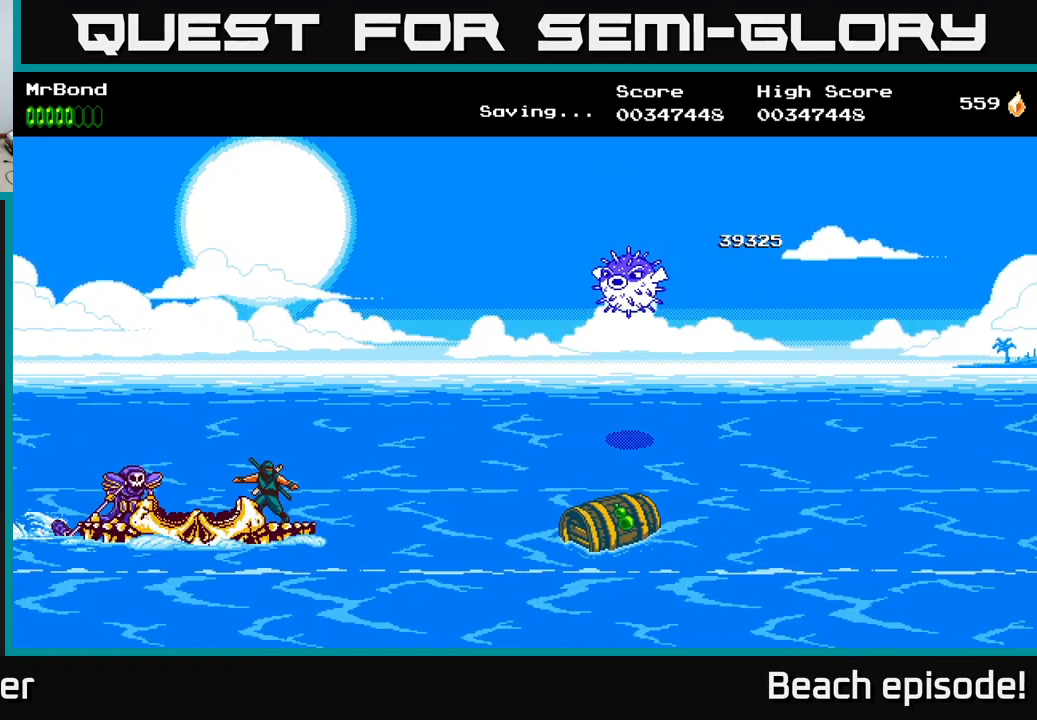
{"buttons": [], "left_stick": "center", "events": [[84, "X", "down"], [234, "X", "up"]]}
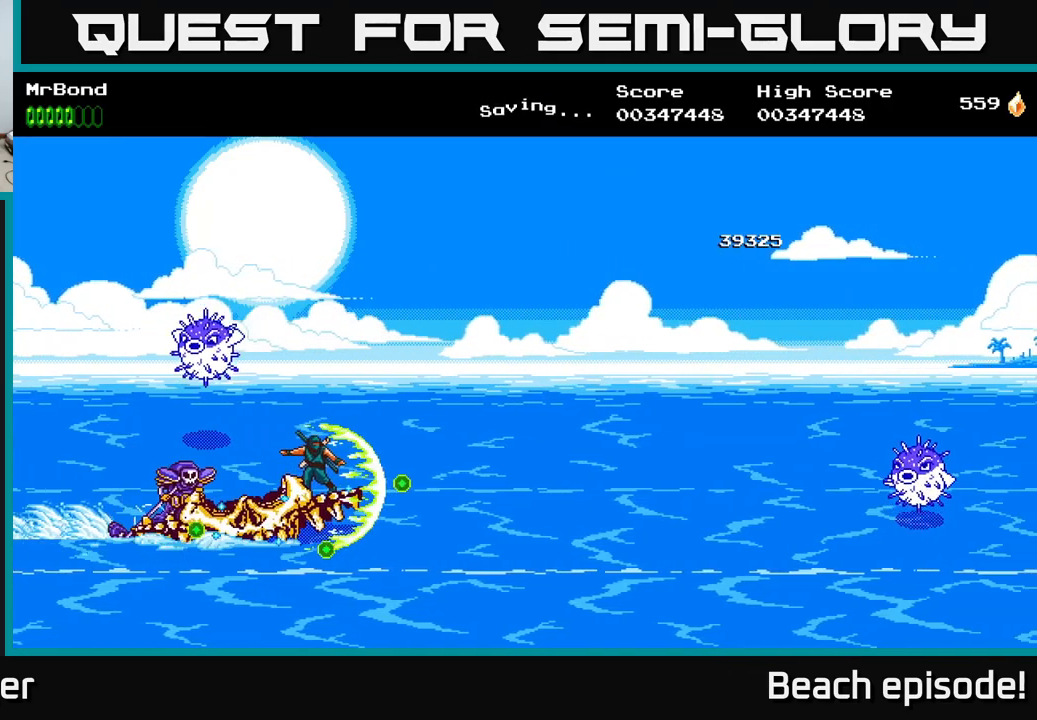
{"buttons": [], "left_stick": "center", "events": []}
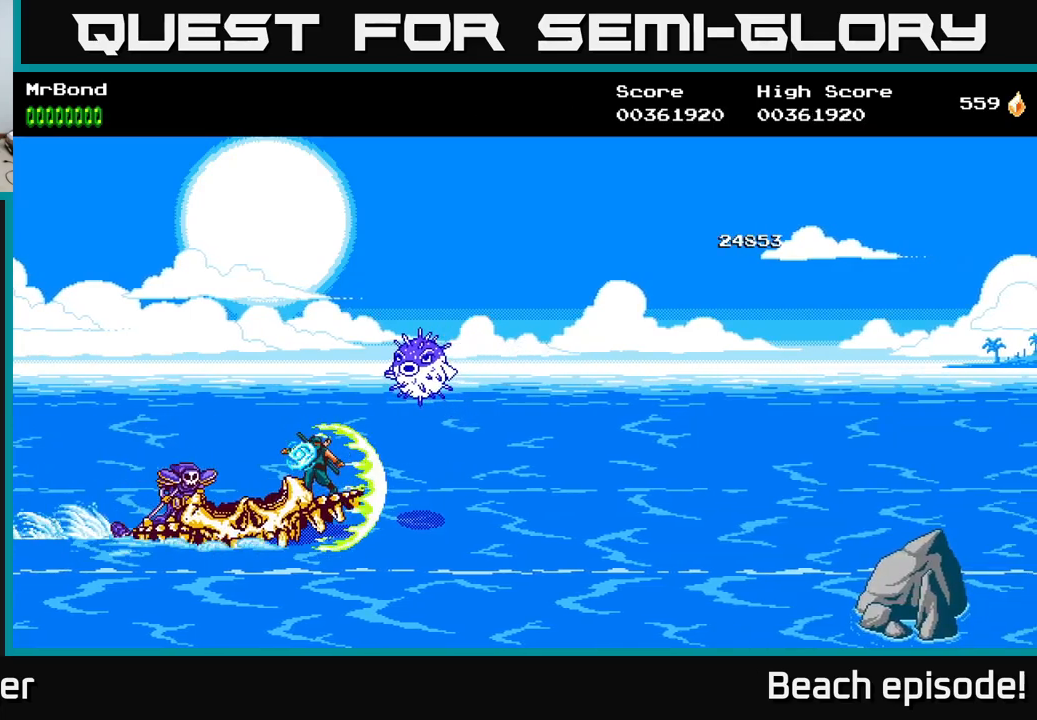
{"buttons": ["X"], "left_stick": "center", "events": [[50, "X", "down"], [233, "X", "up"], [350, "X", "down"]]}
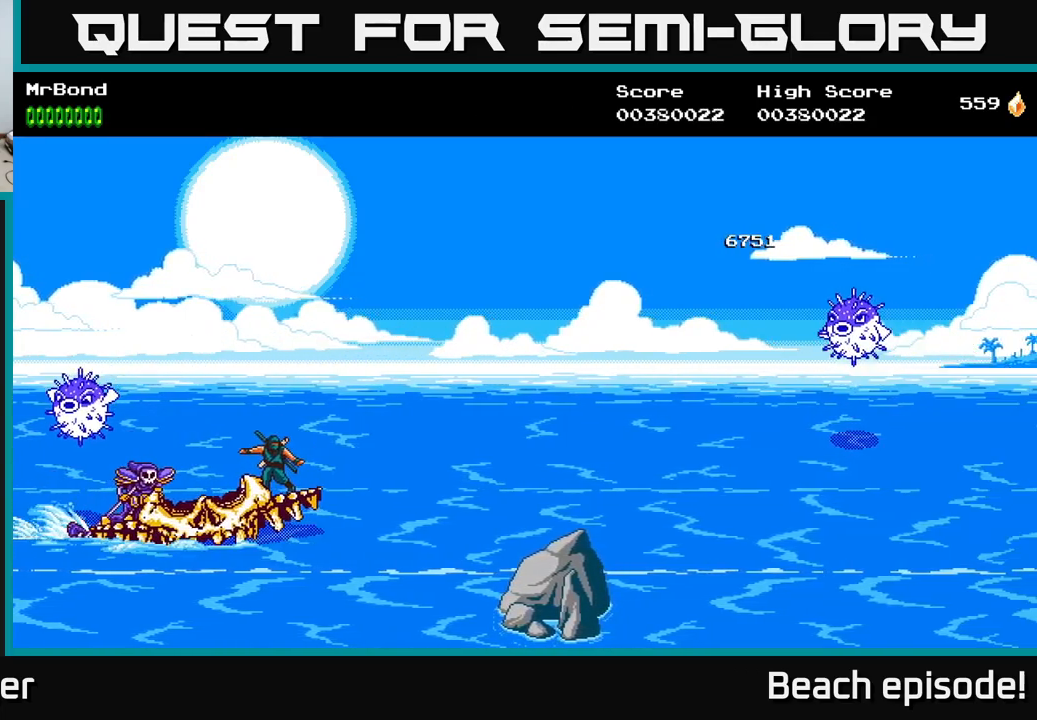
{"buttons": ["DPAD_UP"], "left_stick": "center", "events": [[33, "X", "up"], [350, "DPAD_UP", "down"]]}
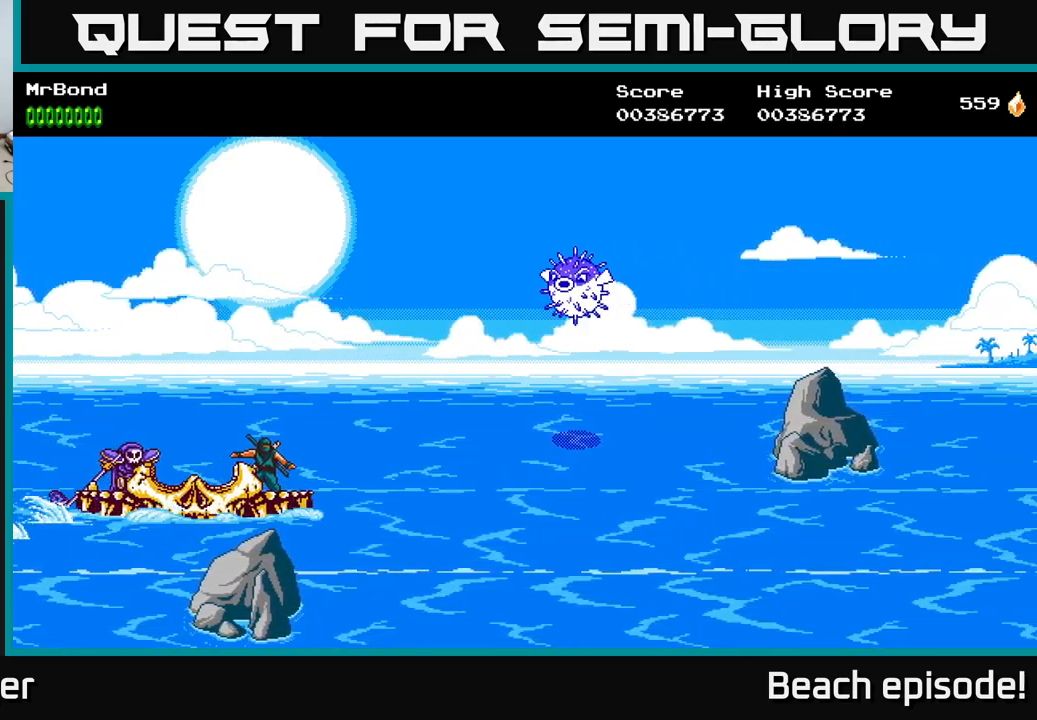
{"buttons": [], "left_stick": "center", "events": [[66, "X", "down"], [200, "X", "up"], [300, "A", "down"], [350, "DPAD_UP", "up"], [466, "A", "up"]]}
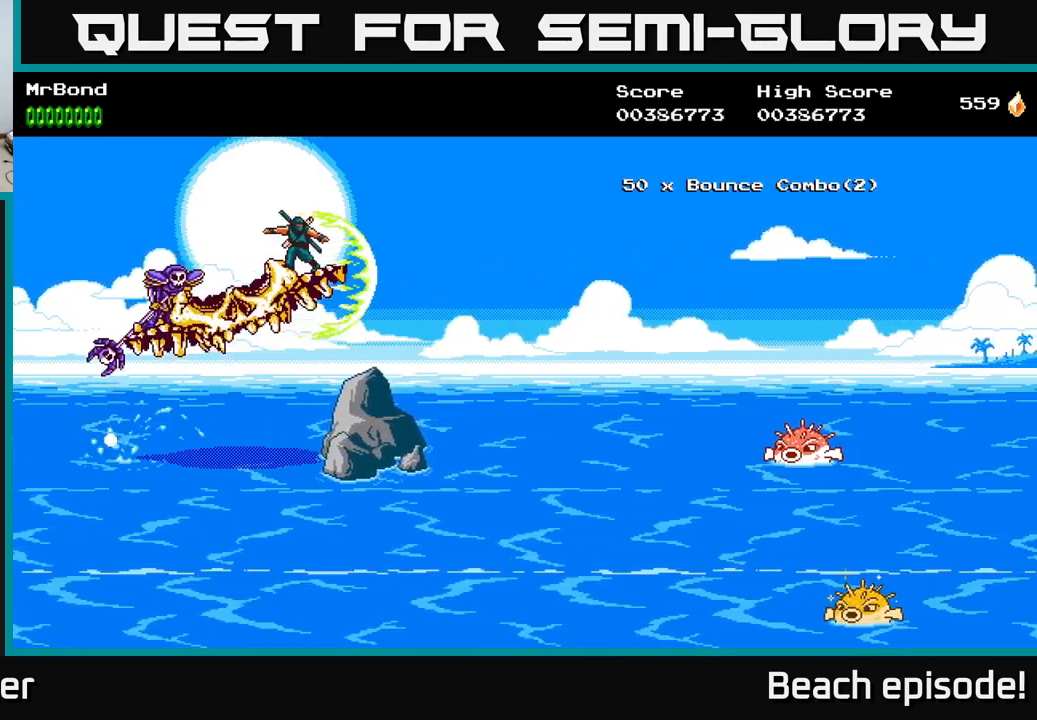
{"buttons": [], "left_stick": "center", "events": []}
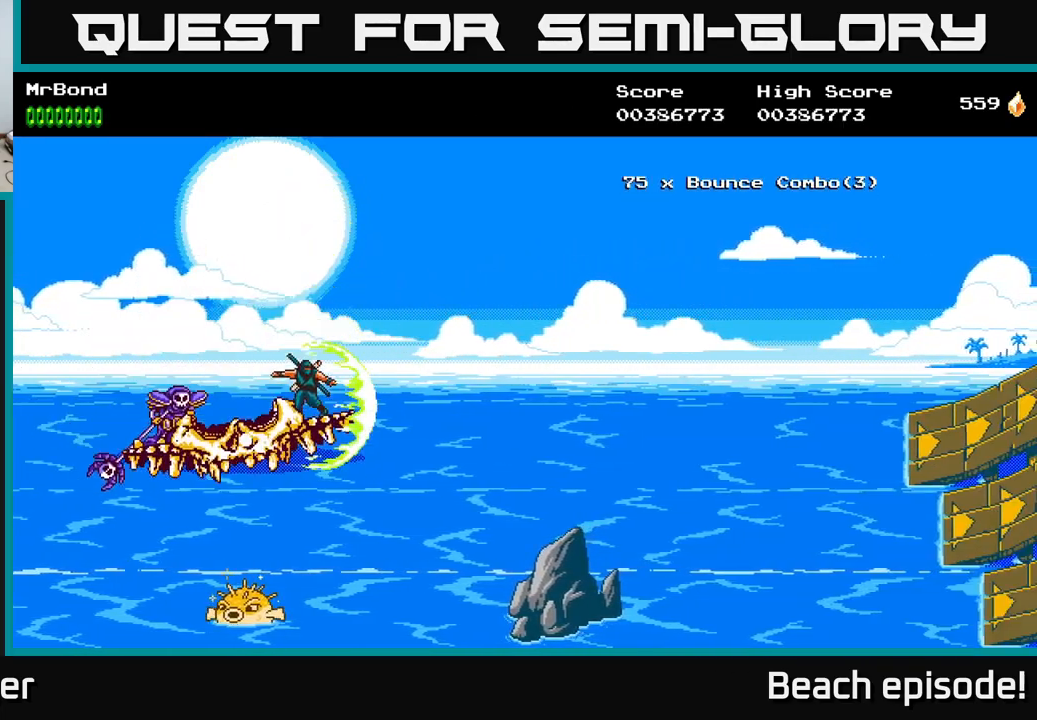
{"buttons": [], "left_stick": "center", "events": [[50, "DPAD_DOWN", "down"], [183, "DPAD_DOWN", "up"]]}
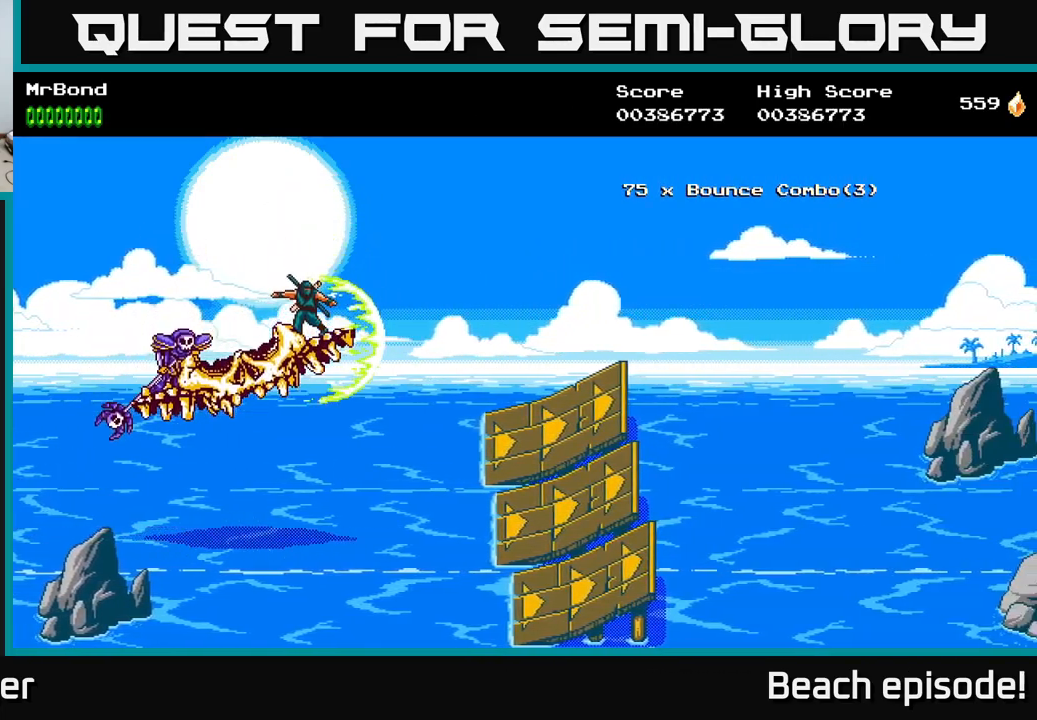
{"buttons": [], "left_stick": "center", "events": []}
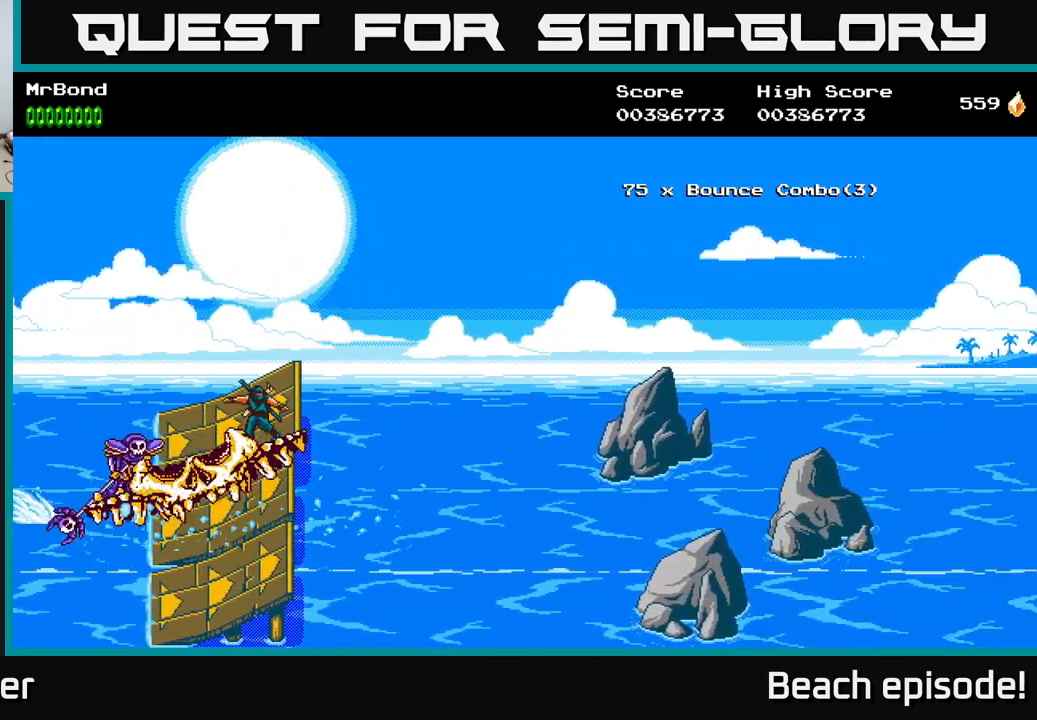
{"buttons": [], "left_stick": "center", "events": [[150, "X", "down"], [333, "X", "up"]]}
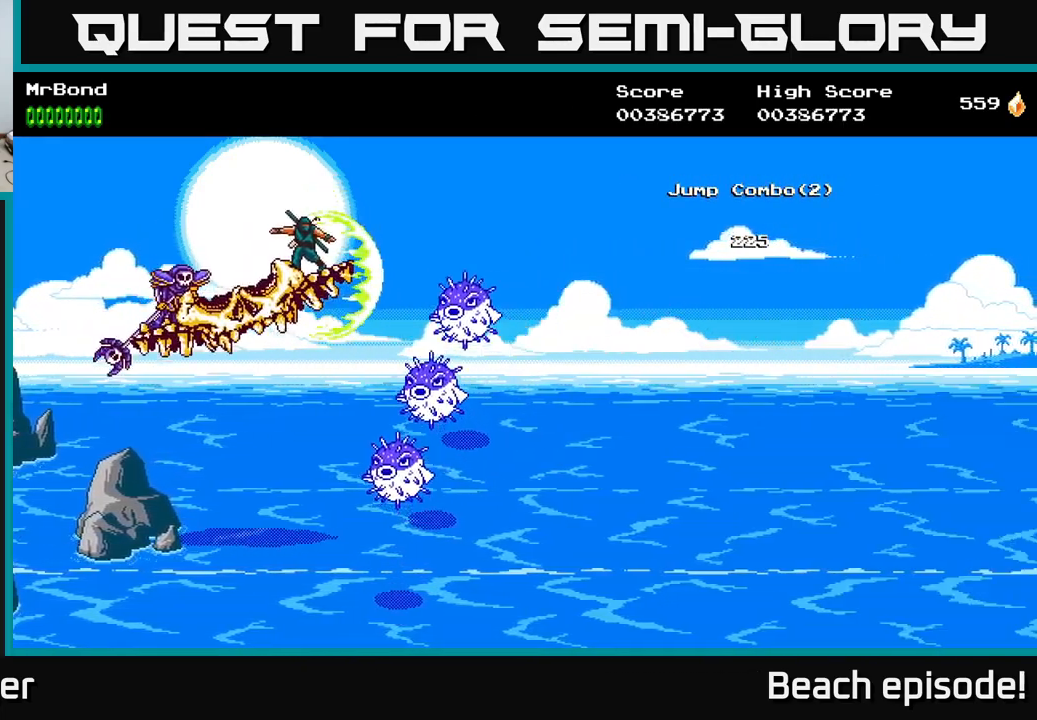
{"buttons": [], "left_stick": "center", "events": []}
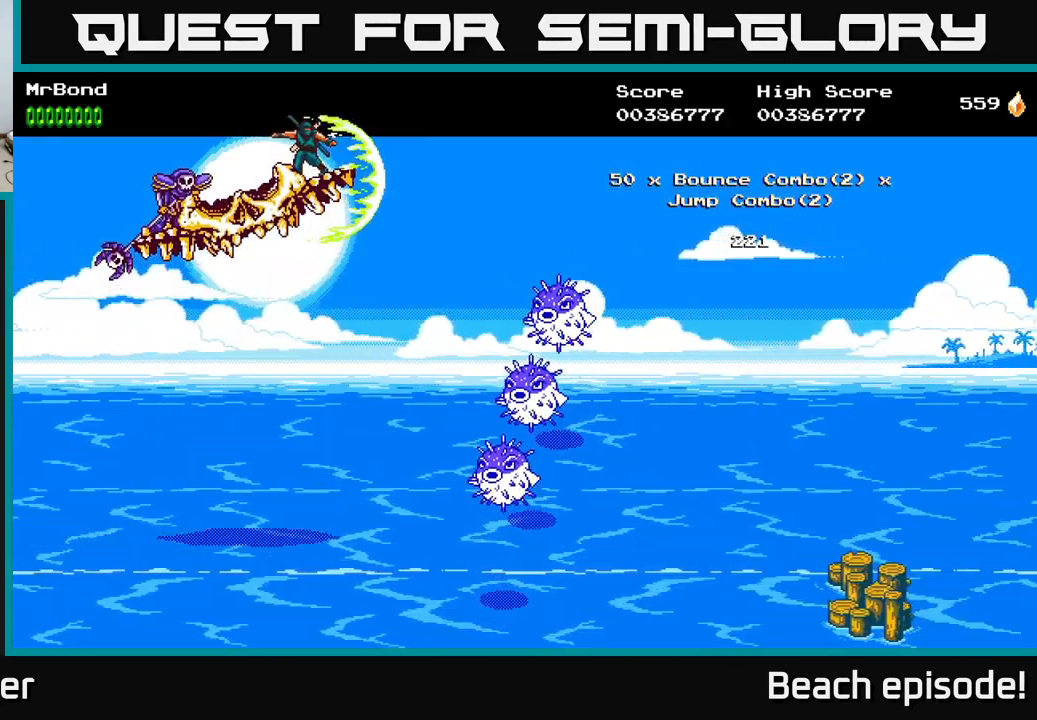
{"buttons": [], "left_stick": "center", "events": []}
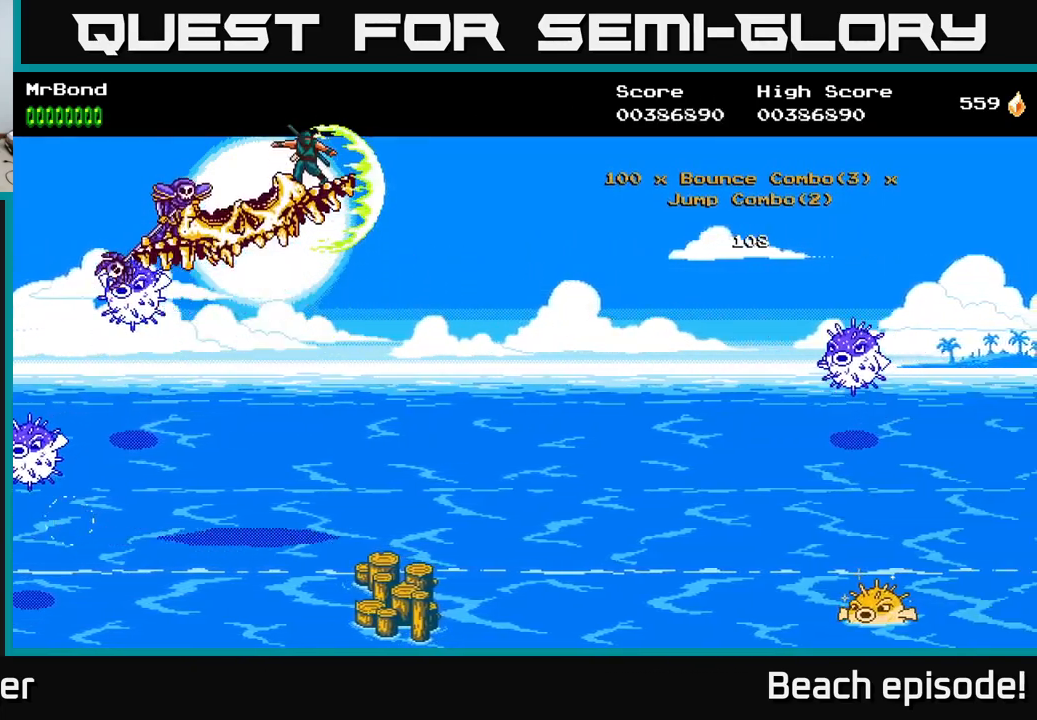
{"buttons": [], "left_stick": "center", "events": [[50, "DPAD_DOWN", "down"], [516, "DPAD_DOWN", "up"]]}
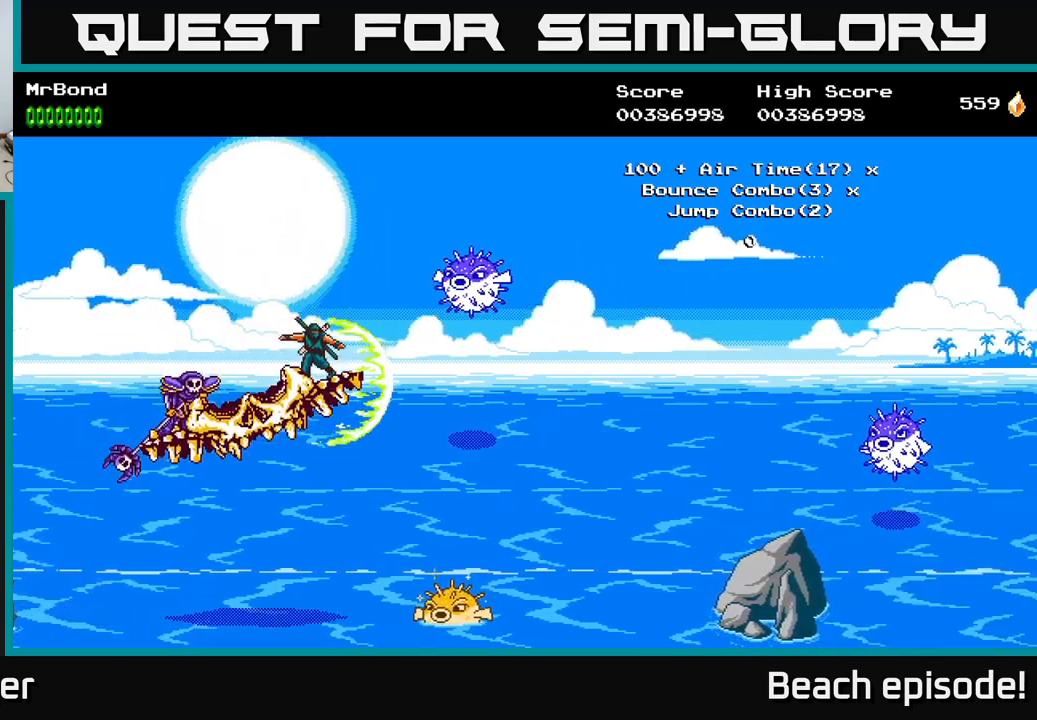
{"buttons": ["DPAD_UP"], "left_stick": "center", "events": [[100, "X", "down"], [200, "X", "up"], [300, "X", "down"], [350, "X", "up"], [366, "DPAD_UP", "down"]]}
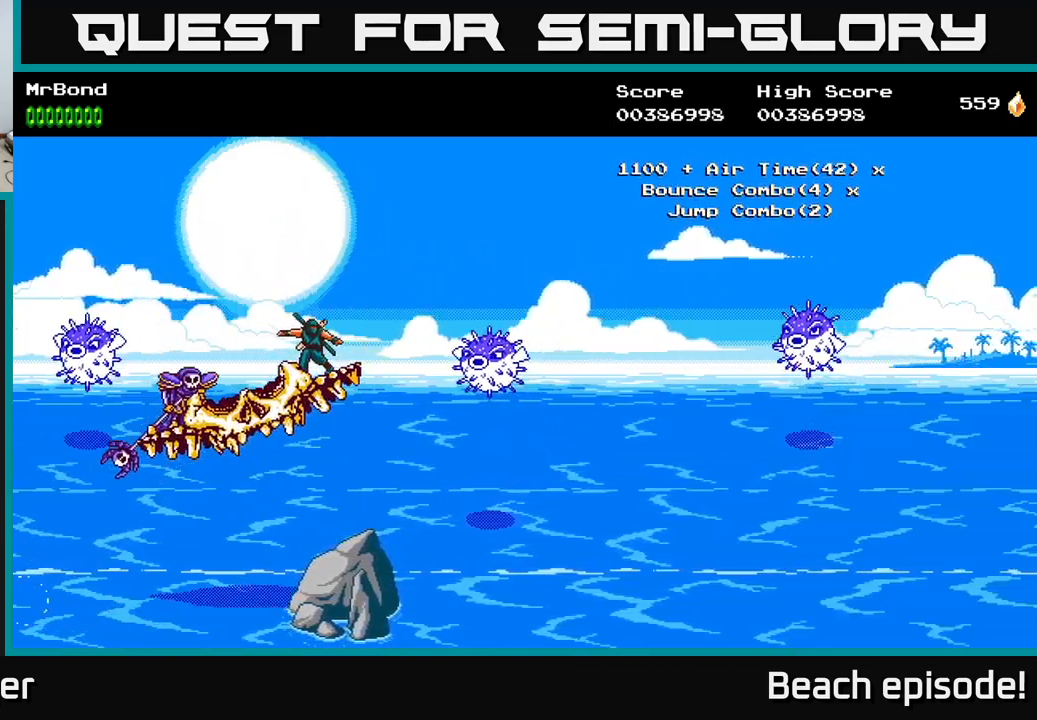
{"buttons": [], "left_stick": "center", "events": [[300, "DPAD_UP", "up"]]}
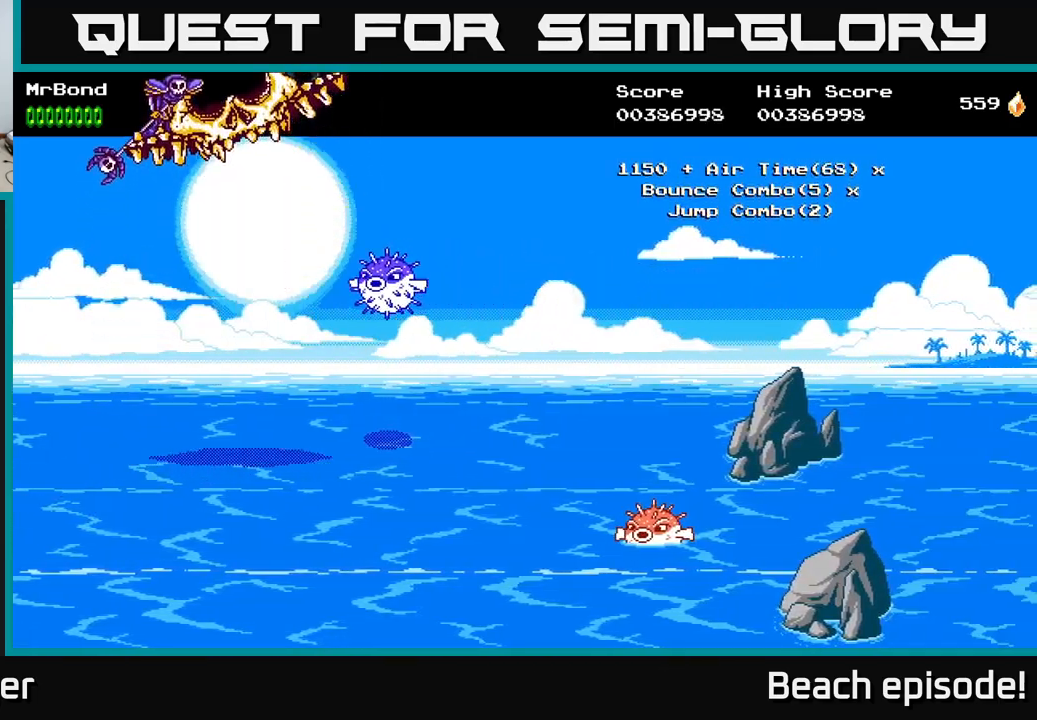
{"buttons": [], "left_stick": "center", "events": [[66, "DPAD_DOWN", "down"], [216, "DPAD_DOWN", "up"], [366, "DPAD_DOWN", "down"], [416, "DPAD_DOWN", "up"]]}
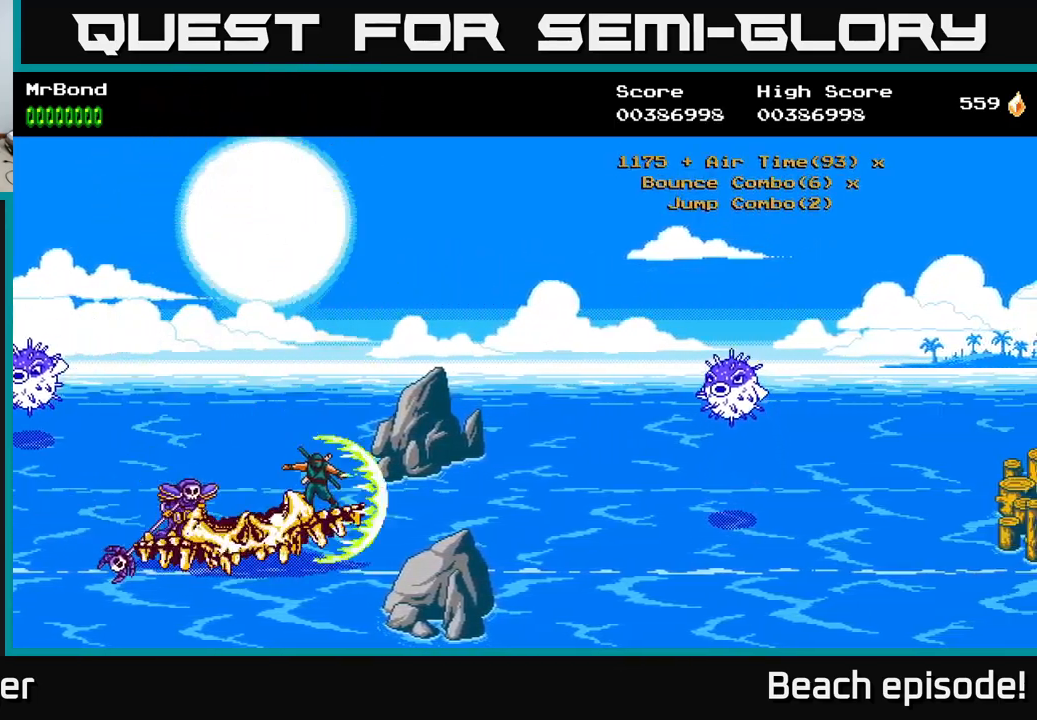
{"buttons": [], "left_stick": "center", "events": [[116, "DPAD_UP", "down"], [266, "X", "down"], [283, "DPAD_UP", "up"], [416, "X", "up"]]}
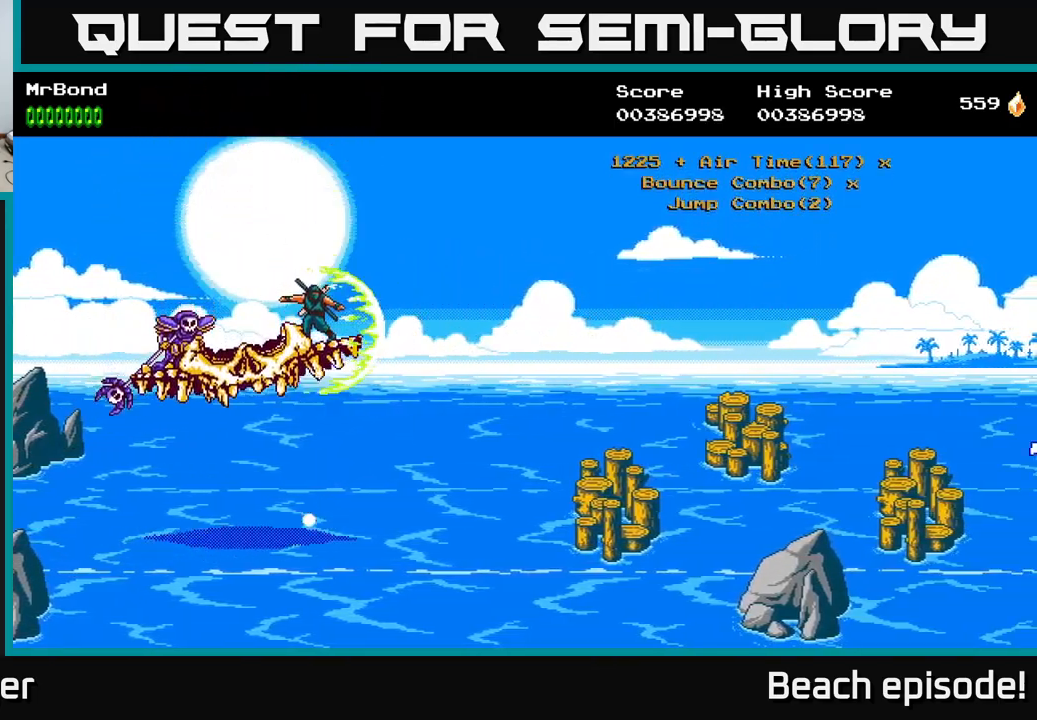
{"buttons": [], "left_stick": "center", "events": []}
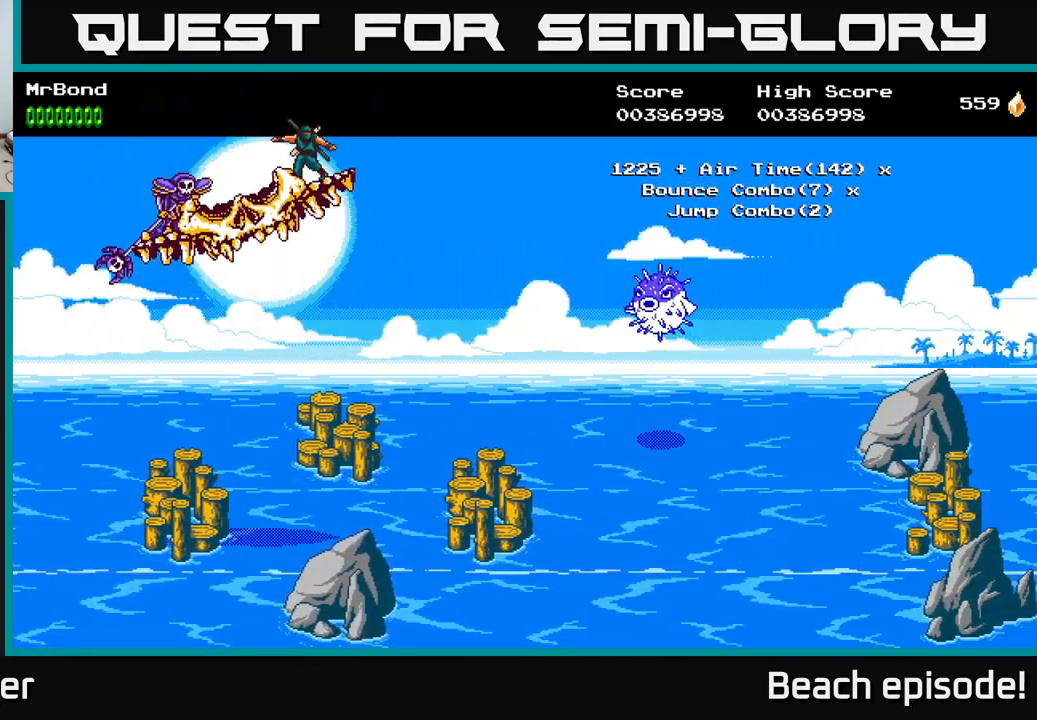
{"buttons": ["X"], "left_stick": "center", "events": [[16, "DPAD_UP", "down"], [133, "DPAD_UP", "up"], [233, "DPAD_DOWN", "down"], [416, "DPAD_DOWN", "up"], [500, "X", "down"]]}
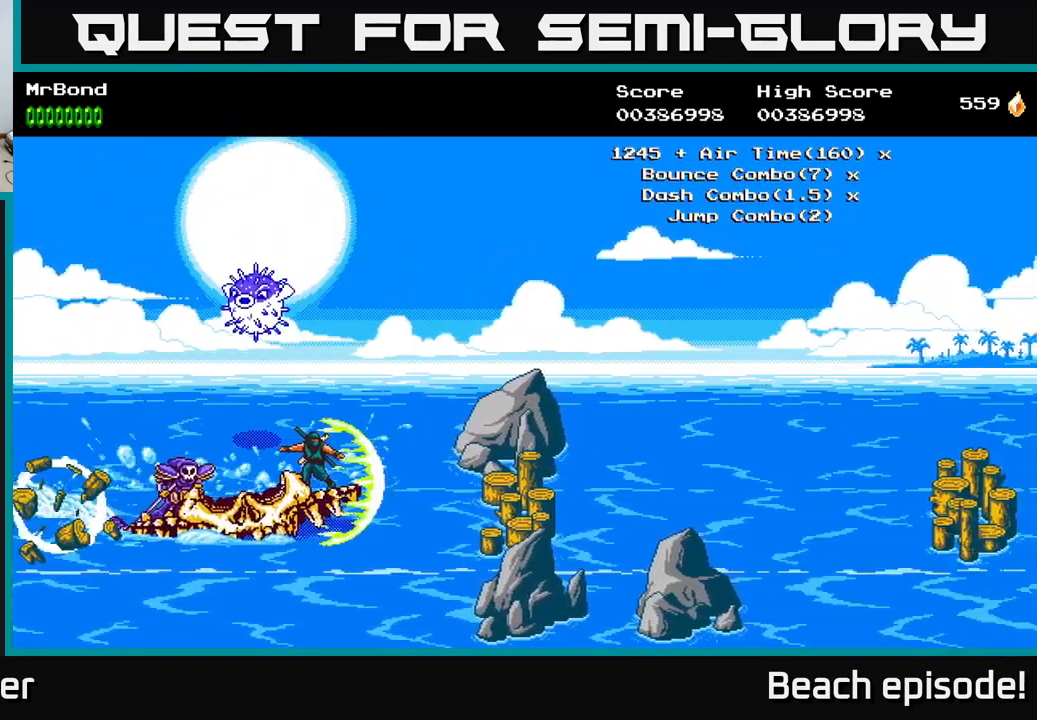
{"buttons": [], "left_stick": "center", "events": [[100, "X", "up"]]}
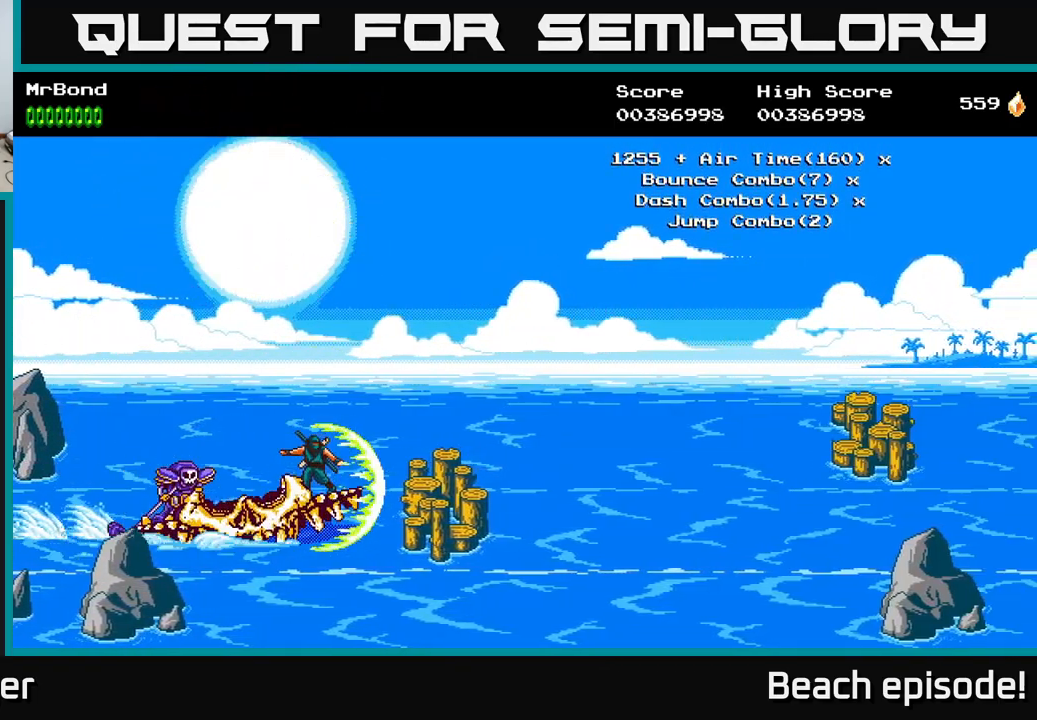
{"buttons": [], "left_stick": "center", "events": [[266, "DPAD_UP", "down"], [450, "DPAD_UP", "up"]]}
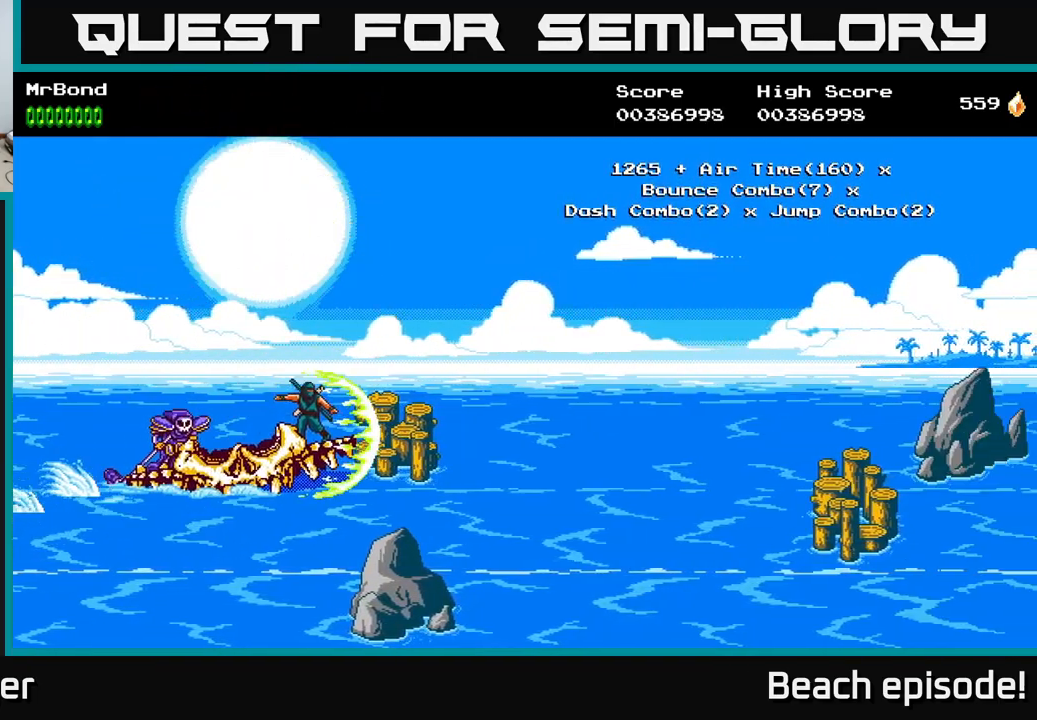
{"buttons": [], "left_stick": "center", "events": [[166, "DPAD_DOWN", "down"], [316, "DPAD_DOWN", "up"]]}
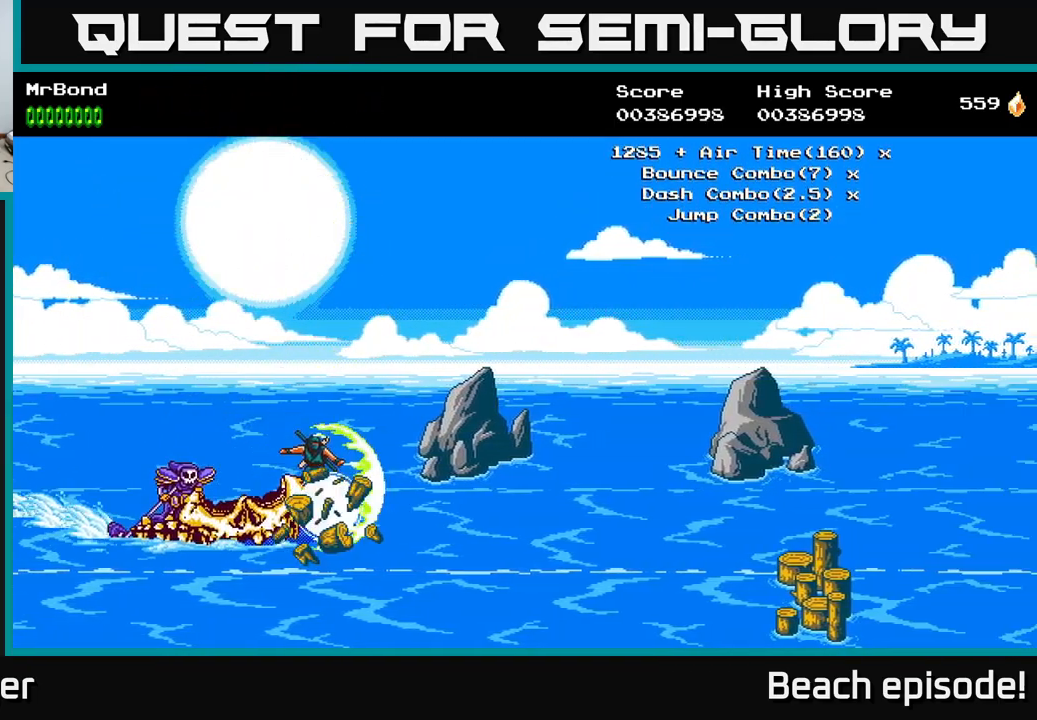
{"buttons": [], "left_stick": "center", "events": [[233, "DPAD_DOWN", "down"], [400, "DPAD_DOWN", "up"]]}
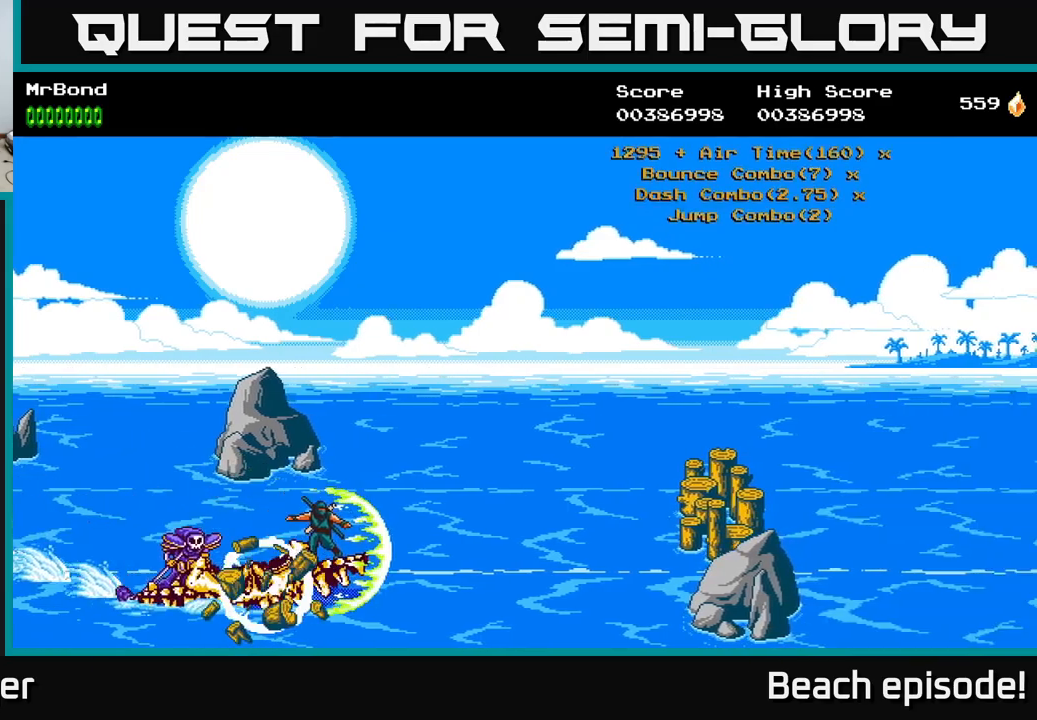
{"buttons": [], "left_stick": "center", "events": [[100, "DPAD_UP", "down"], [267, "DPAD_UP", "up"]]}
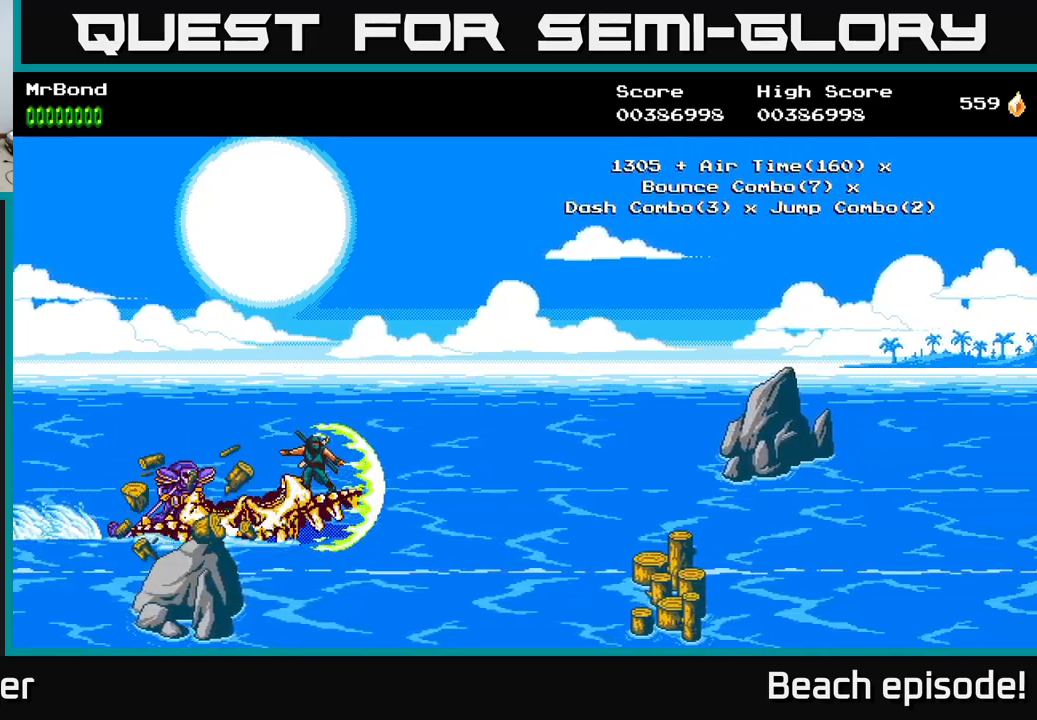
{"buttons": ["DPAD_UP"], "left_stick": "center", "events": [[50, "DPAD_DOWN", "down"], [200, "DPAD_DOWN", "up"], [450, "DPAD_UP", "down"]]}
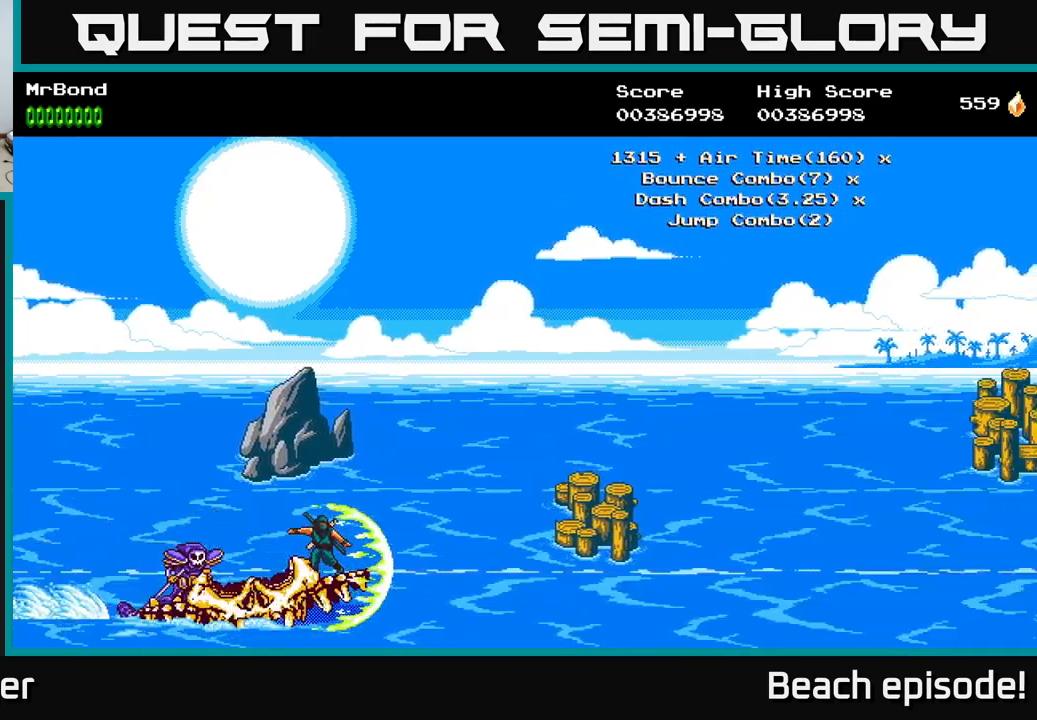
{"buttons": ["DPAD_UP"], "left_stick": "center", "events": [[67, "DPAD_UP", "up"], [434, "DPAD_UP", "down"]]}
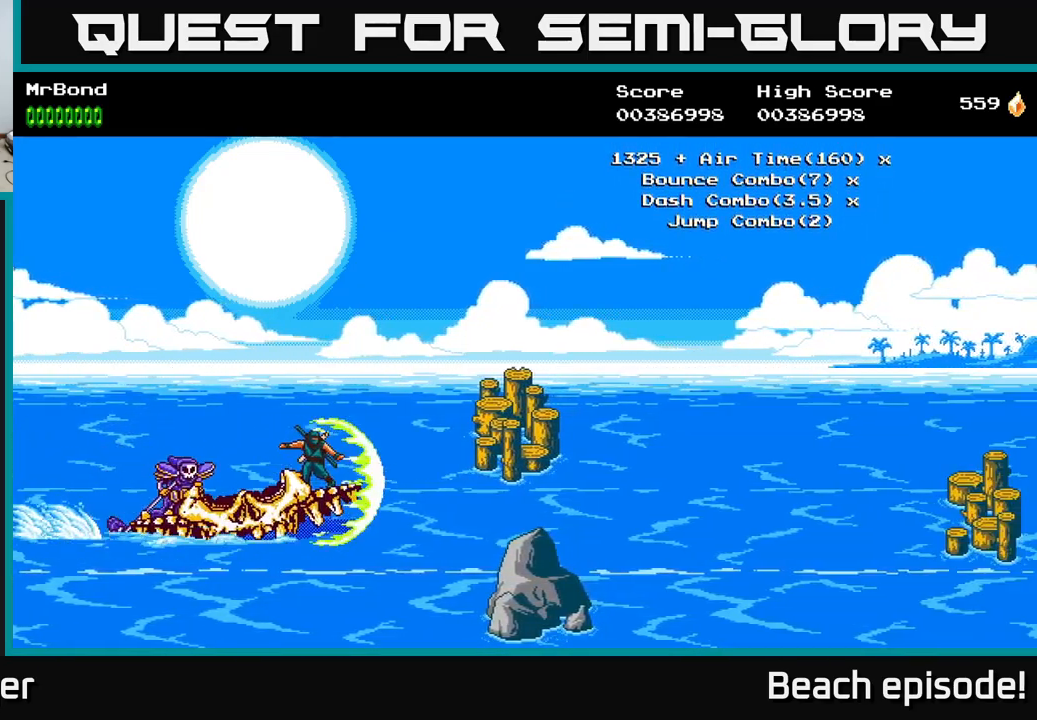
{"buttons": [], "left_stick": "center", "events": [[50, "DPAD_UP", "up"], [284, "DPAD_DOWN", "down"], [450, "DPAD_DOWN", "up"]]}
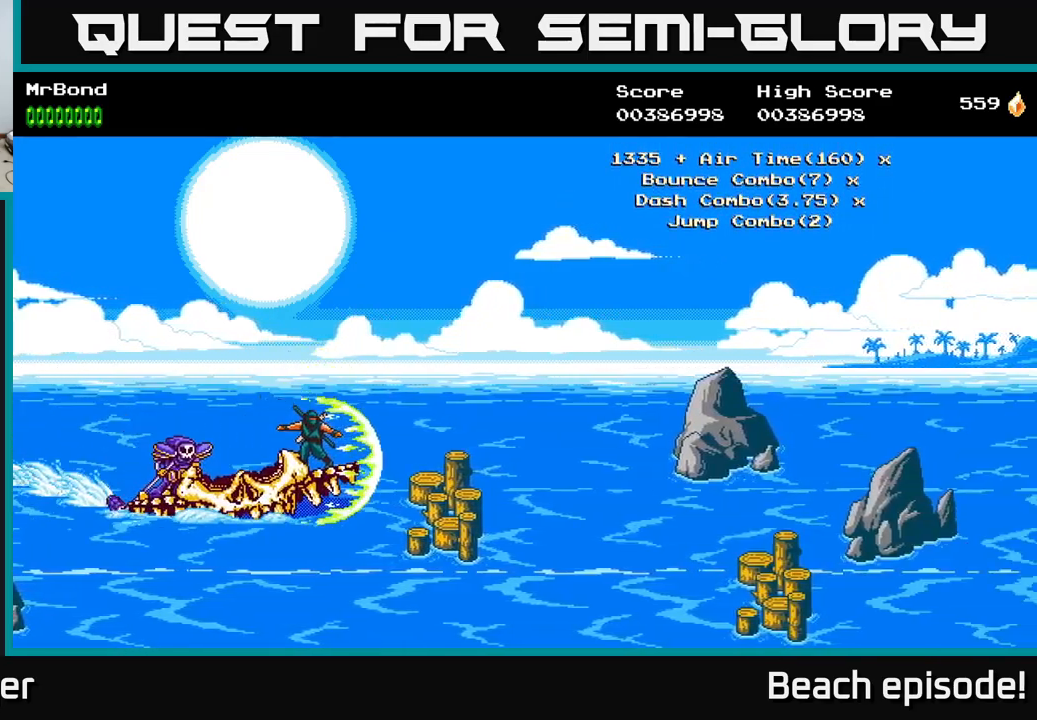
{"buttons": [], "left_stick": "center", "events": [[234, "DPAD_DOWN", "down"], [350, "DPAD_DOWN", "up"]]}